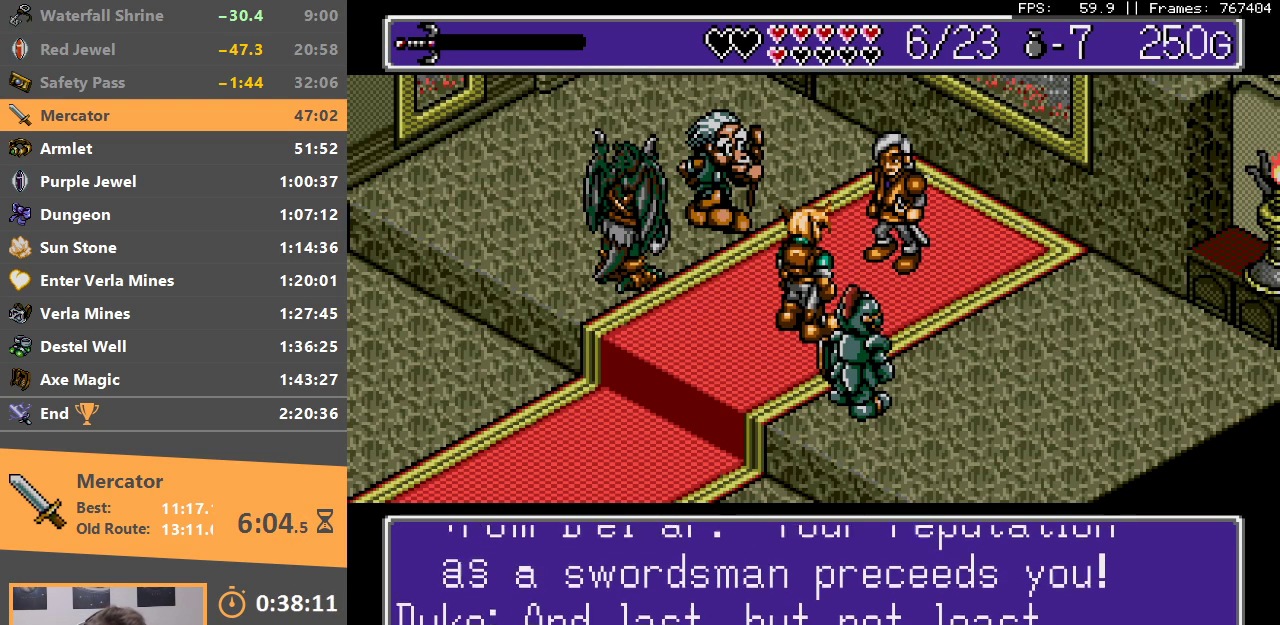
Gameplay with a controller; each line is a JSON object with the inputs held at the frame after it. "events" lists button and stick changes between this image and that frame as [ms after this image, input, new state], when the widget could be followed in between. Not read: DPAD_DOWN DPAD_LEFT DPAD_RIGHT DPAD_UP L3 R3.
{"buttons": ["A", "C"], "events": [[67, "C", "down"], [167, "C", "up"], [250, "A", "down"], [267, "C", "down"], [350, "C", "up"], [383, "A", "up"], [433, "A", "down"], [433, "C", "down"]]}
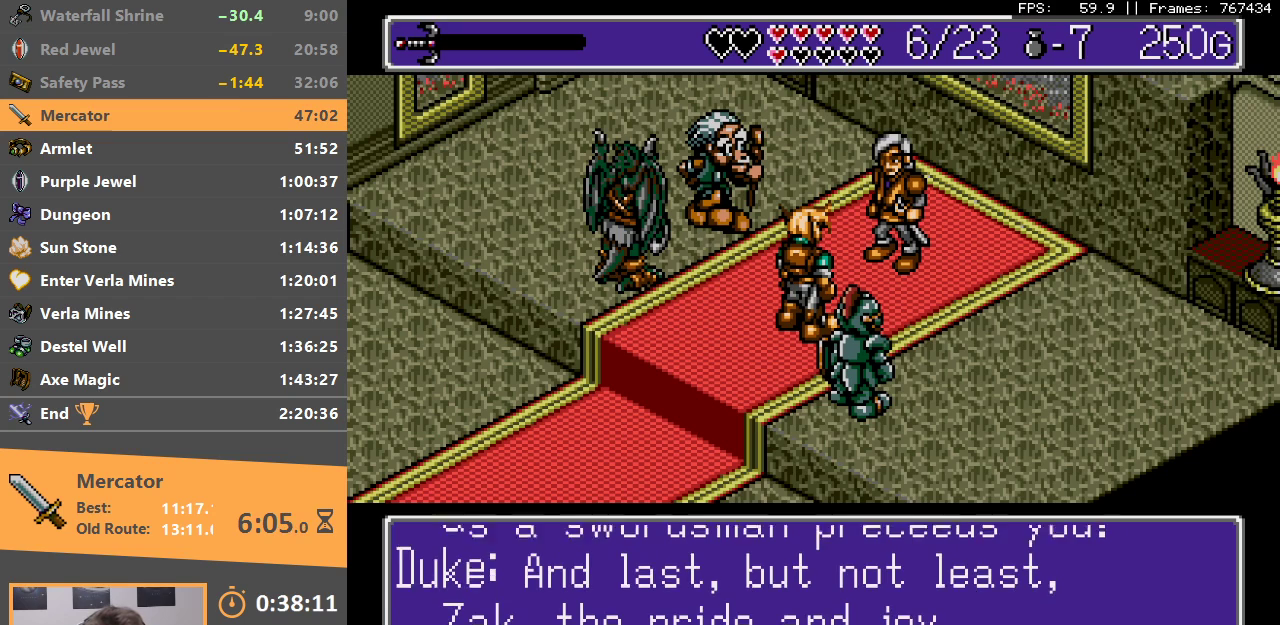
{"buttons": ["A", "C"], "events": [[33, "C", "up"], [50, "A", "up"], [100, "C", "down"], [133, "A", "down"], [233, "A", "up"], [233, "C", "up"], [300, "C", "down"], [333, "A", "down"], [417, "C", "up"], [433, "A", "up"], [467, "C", "down"], [500, "A", "down"]]}
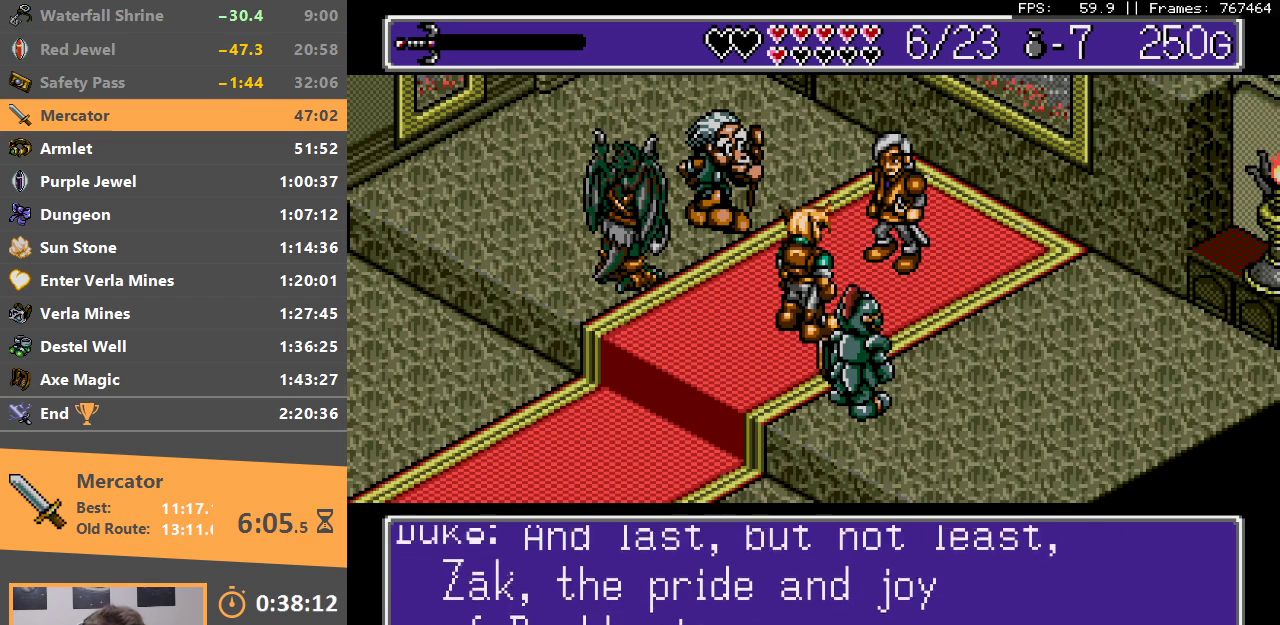
{"buttons": [], "events": [[83, "C", "up"], [133, "A", "up"], [167, "C", "down"], [200, "A", "down"], [267, "C", "up"], [300, "A", "up"], [367, "C", "down"], [383, "A", "down"], [450, "C", "up"], [467, "A", "up"]]}
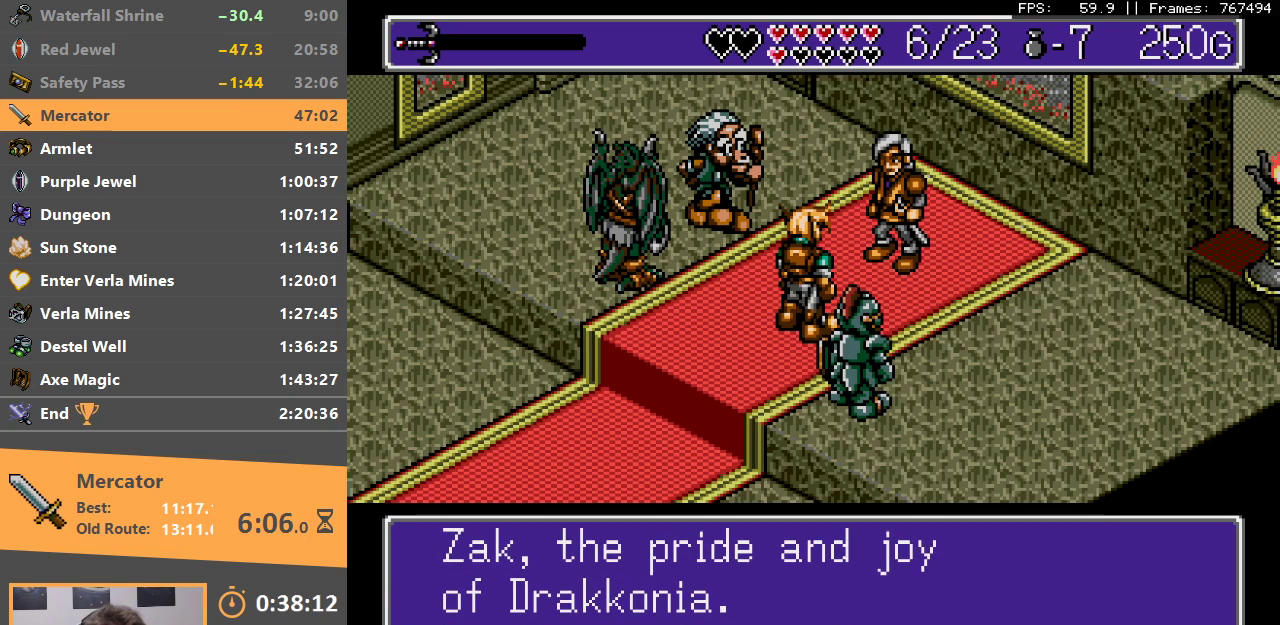
{"buttons": ["A", "C"], "events": [[50, "C", "down"], [83, "A", "down"], [133, "C", "up"], [183, "A", "up"], [233, "C", "down"], [250, "A", "down"], [350, "A", "up"], [350, "C", "up"], [400, "C", "down"], [450, "A", "down"]]}
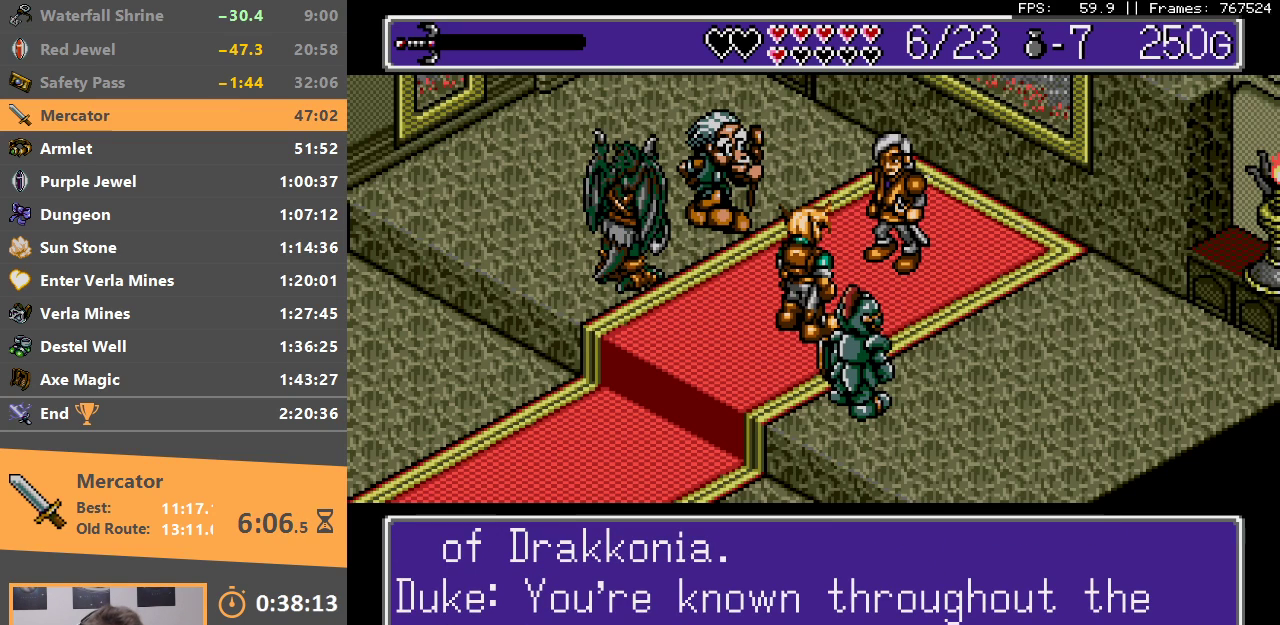
{"buttons": ["C"], "events": [[33, "C", "up"], [83, "A", "up"], [100, "C", "down"], [150, "A", "down"], [200, "C", "up"], [267, "A", "up"], [283, "C", "down"], [383, "A", "down"], [383, "C", "up"], [467, "C", "down"], [483, "A", "up"]]}
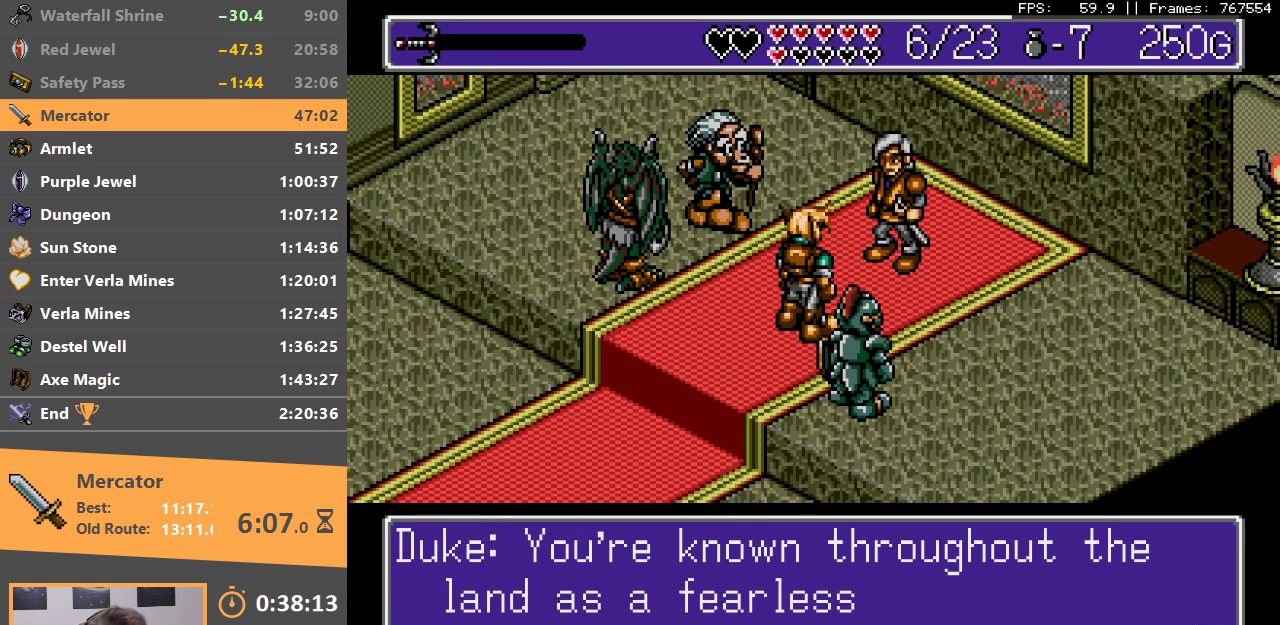
{"buttons": ["C"], "events": [[83, "C", "up"], [100, "A", "down"], [133, "C", "down"], [200, "A", "up"], [250, "C", "up"], [300, "A", "down"], [300, "C", "down"], [417, "A", "up"], [417, "C", "up"], [500, "C", "down"]]}
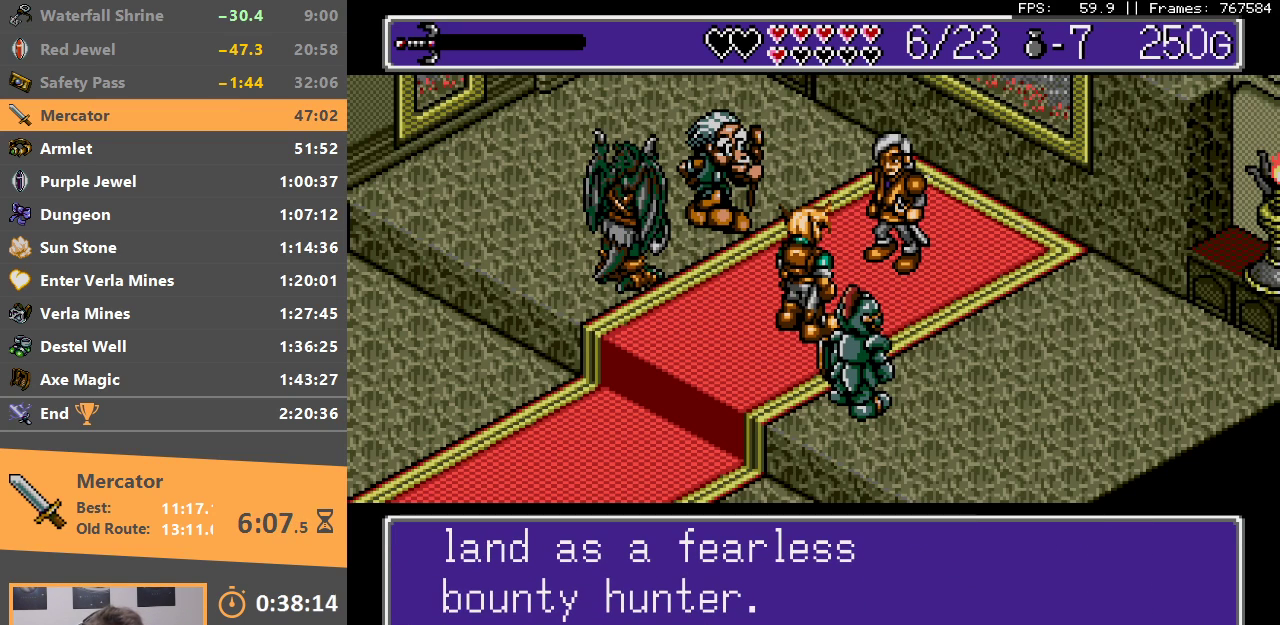
{"buttons": ["A", "C"], "events": [[33, "A", "down"], [100, "C", "up"], [150, "A", "up"], [183, "C", "down"], [233, "A", "down"], [283, "C", "up"], [333, "C", "down"], [367, "A", "up"], [433, "A", "down"], [433, "C", "up"], [500, "C", "down"]]}
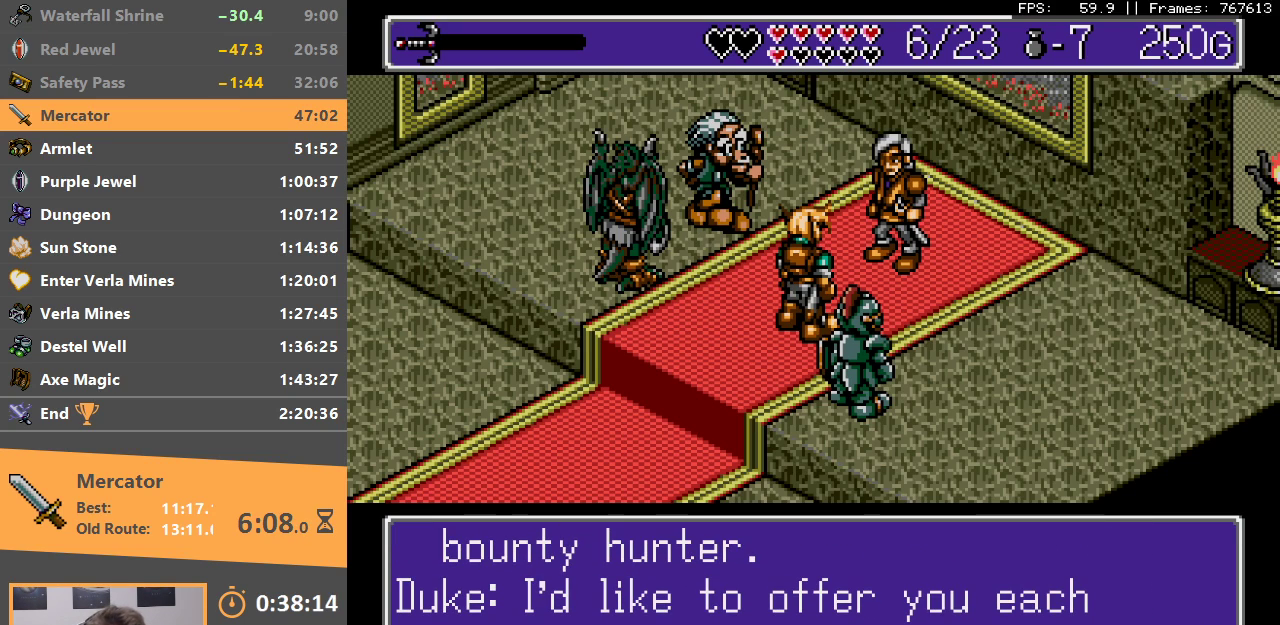
{"buttons": [], "events": [[50, "A", "up"], [133, "A", "down"], [133, "C", "up"], [217, "C", "down"], [250, "A", "up"], [300, "C", "up"], [333, "A", "down"], [400, "C", "down"], [467, "A", "up"], [483, "C", "up"]]}
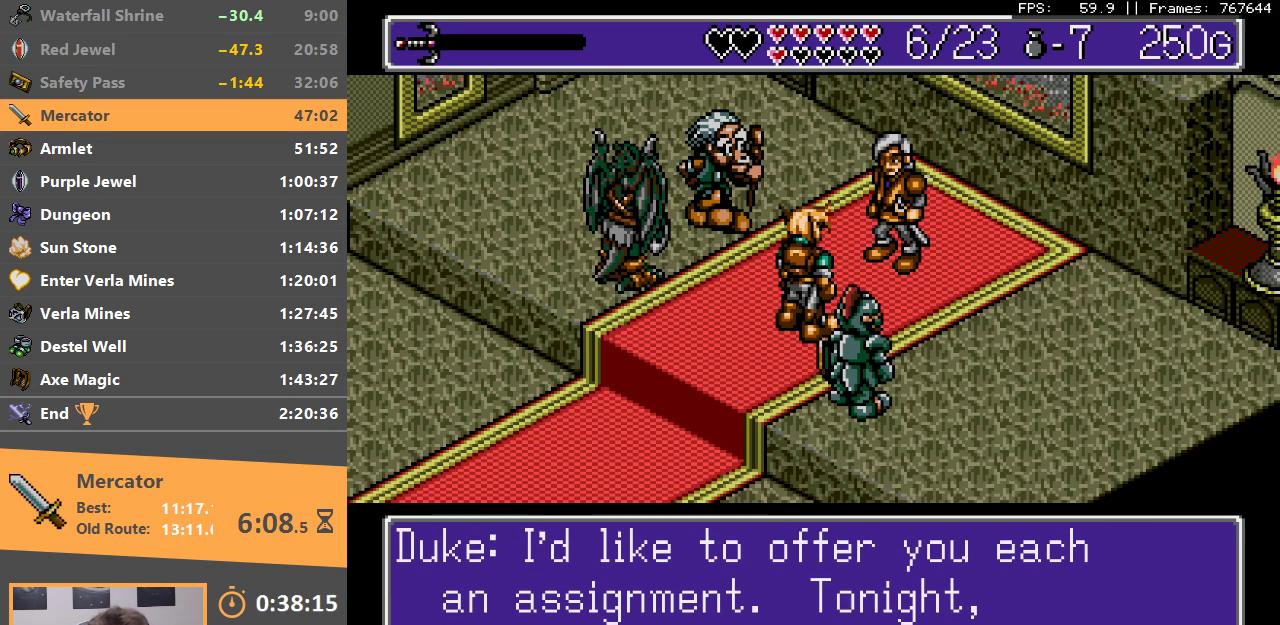
{"buttons": ["A"], "events": [[17, "A", "down"], [67, "C", "down"], [133, "A", "up"], [150, "C", "up"], [217, "A", "down"], [233, "C", "down"], [333, "A", "up"], [333, "C", "up"], [400, "A", "down"]]}
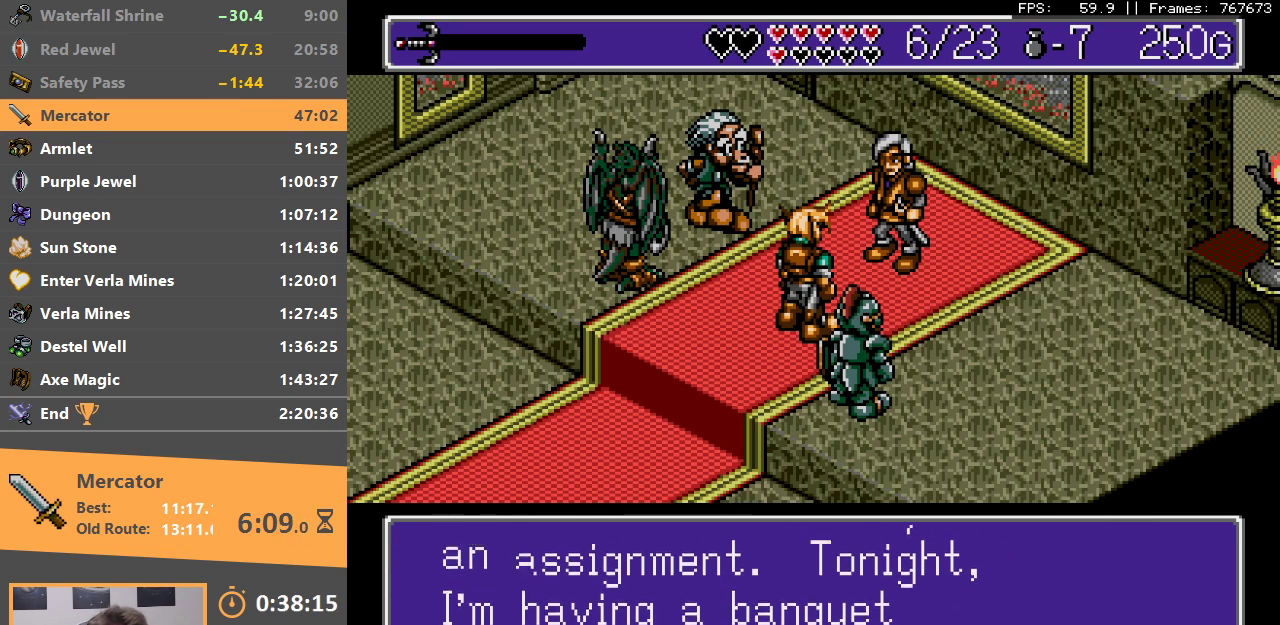
{"buttons": ["A"], "events": [[83, "A", "up"], [100, "A", "down"], [200, "C", "down"], [267, "C", "up"], [333, "A", "up"], [350, "C", "down"], [400, "A", "down"], [417, "C", "up"]]}
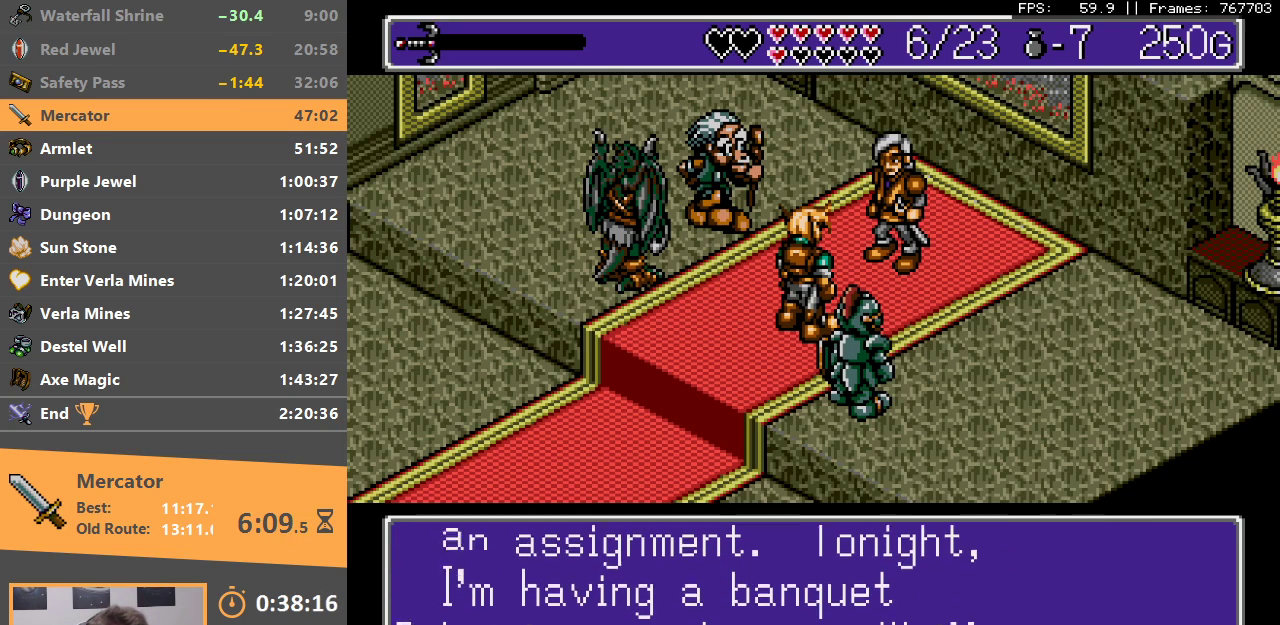
{"buttons": ["A"], "events": [[17, "A", "up"], [17, "C", "down"], [83, "A", "down"], [133, "C", "up"], [200, "C", "down"], [233, "A", "up"], [250, "A", "down"], [300, "C", "up"], [383, "C", "down"], [400, "A", "up"], [450, "A", "down"], [483, "C", "up"]]}
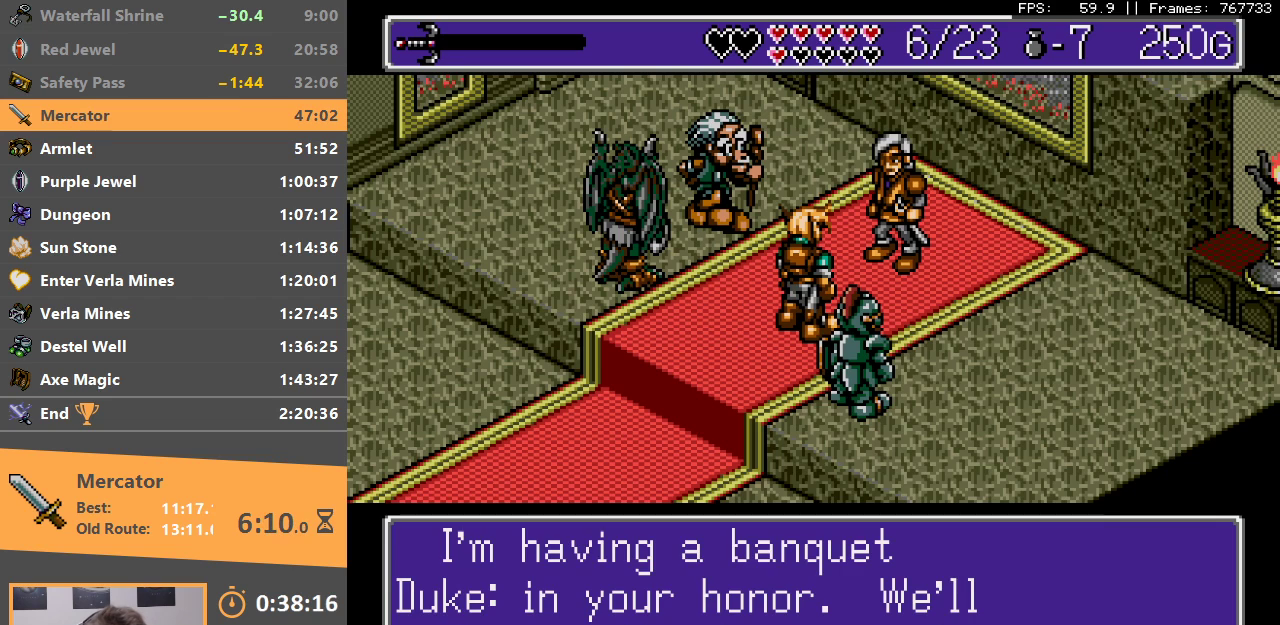
{"buttons": [], "events": [[67, "C", "down"], [83, "A", "up"], [133, "A", "down"], [167, "C", "up"], [233, "C", "down"], [283, "A", "up"], [350, "A", "down"], [350, "C", "up"], [400, "C", "down"], [450, "A", "up"], [500, "C", "up"]]}
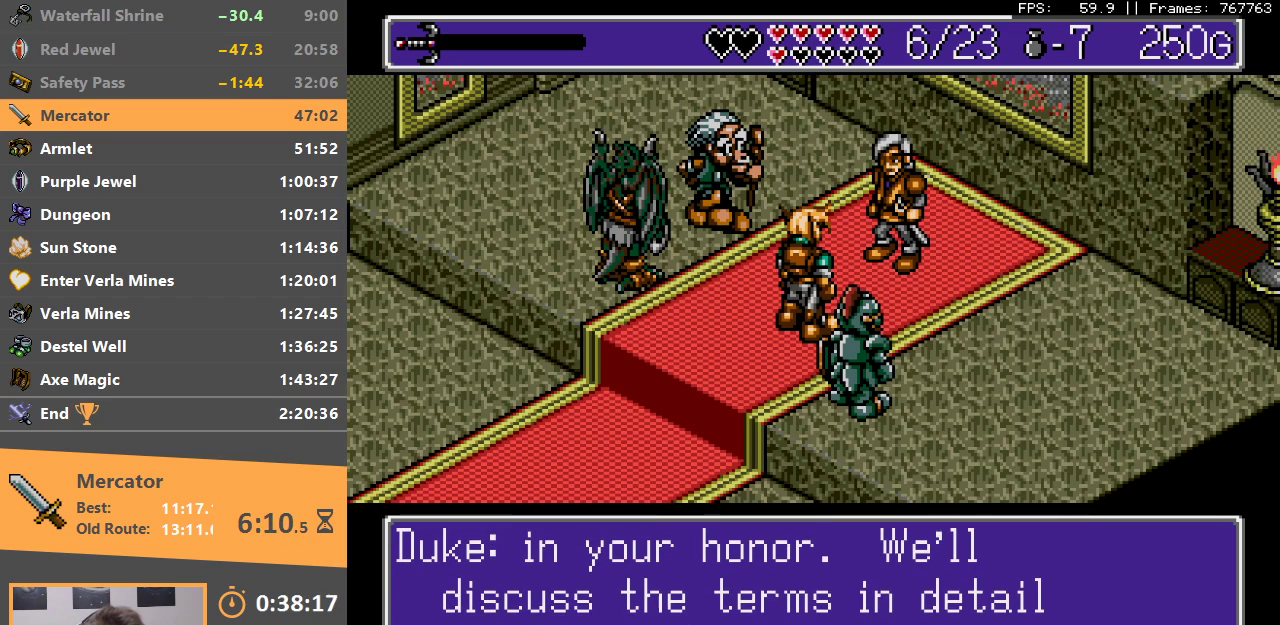
{"buttons": ["A", "C"], "events": [[33, "A", "down"], [83, "C", "down"], [150, "A", "up"], [183, "C", "up"], [233, "A", "down"], [267, "C", "down"], [333, "A", "up"], [367, "C", "up"], [417, "A", "down"], [450, "C", "down"]]}
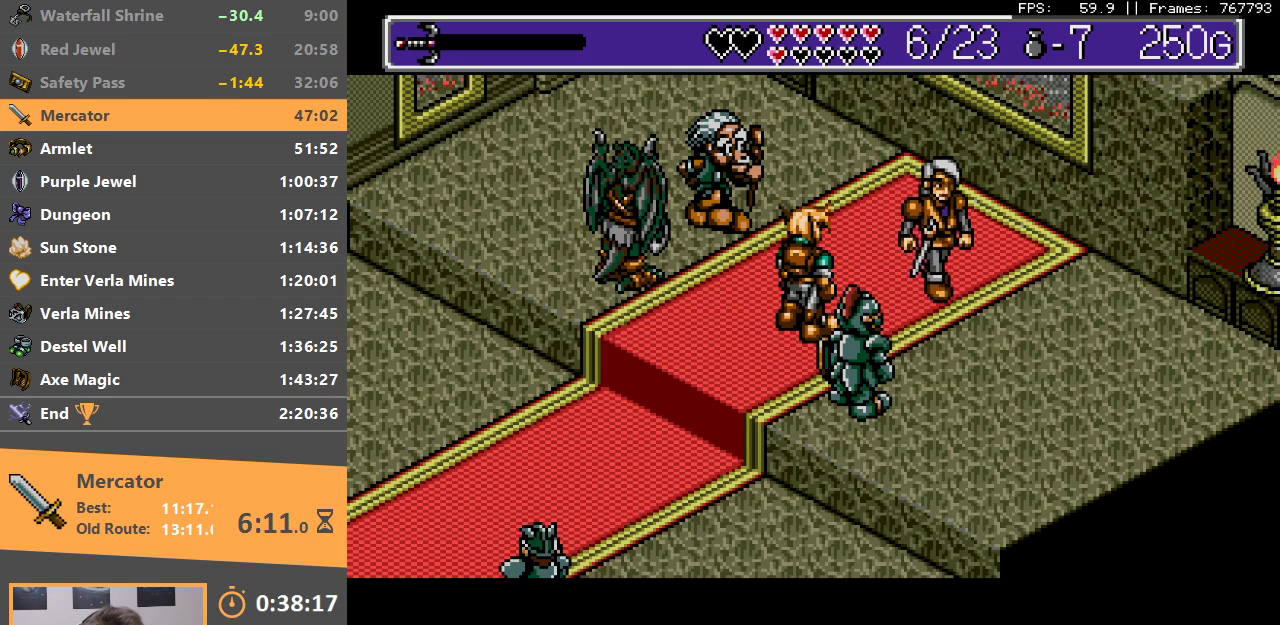
{"buttons": [], "events": [[17, "A", "up"], [50, "C", "up"], [183, "C", "down"], [350, "C", "up"]]}
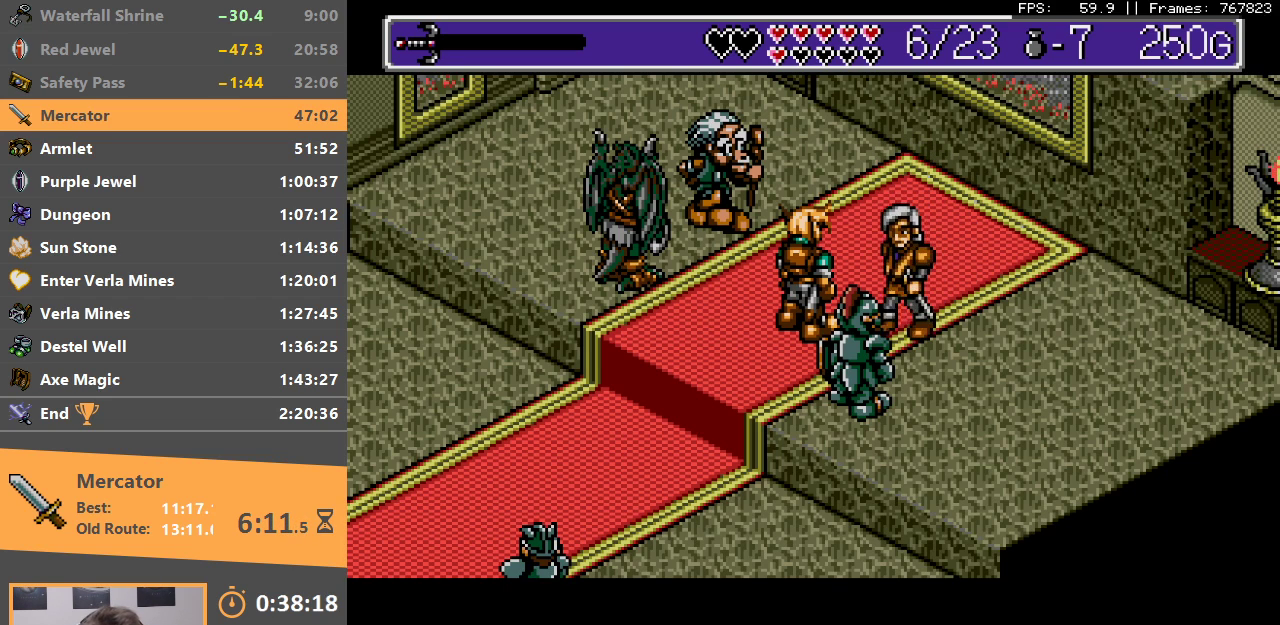
{"buttons": ["B"], "events": [[83, "B", "down"], [250, "B", "up"], [433, "B", "down"]]}
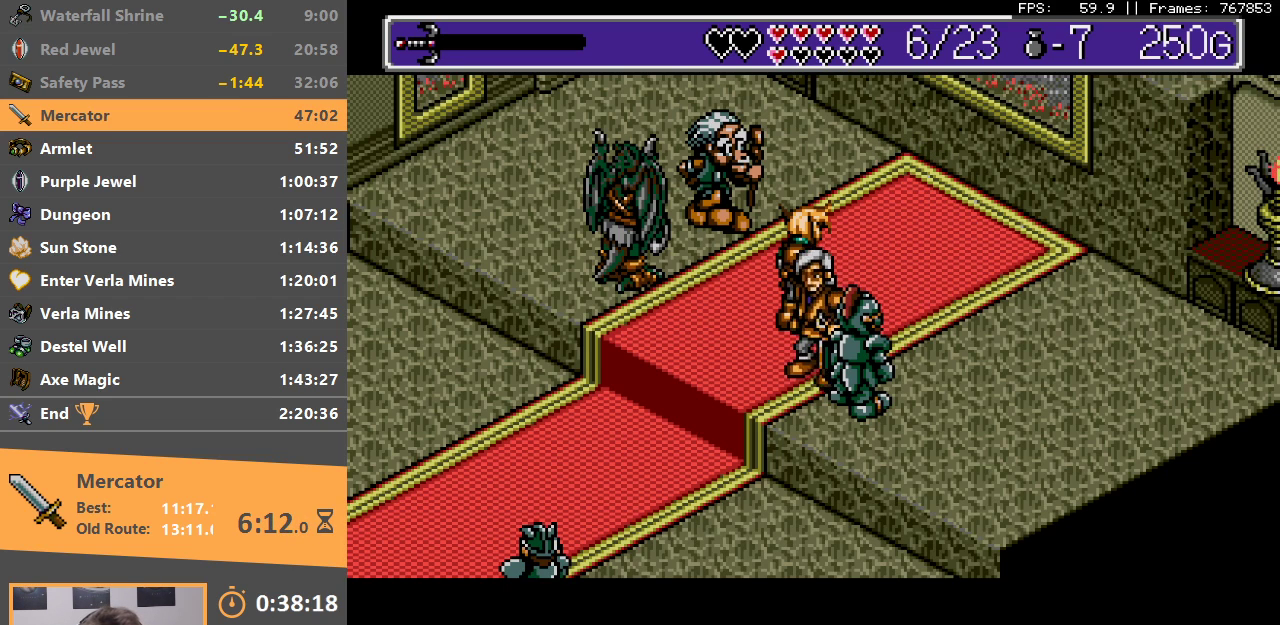
{"buttons": ["A", "B"], "events": [[50, "B", "up"], [117, "B", "down"], [150, "A", "down"], [217, "A", "up"], [250, "B", "up"], [300, "B", "down"], [333, "A", "down"], [433, "A", "up"], [433, "B", "up"], [483, "B", "down"], [500, "A", "down"]]}
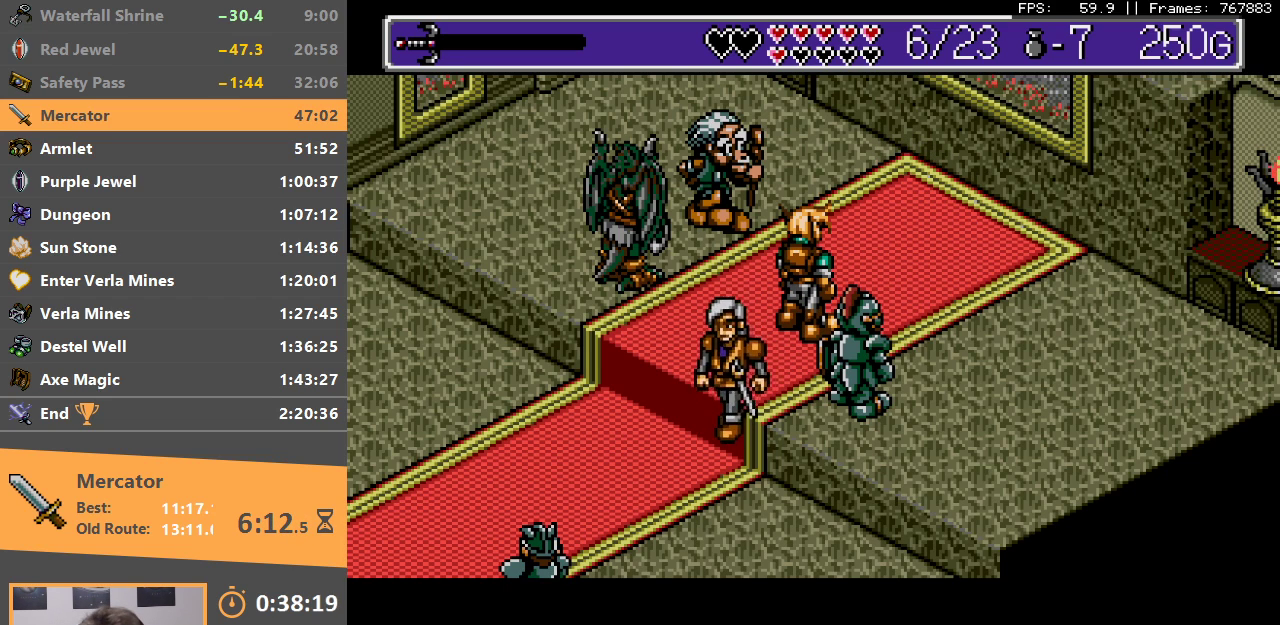
{"buttons": ["B"], "events": [[83, "A", "up"], [133, "B", "up"], [200, "B", "down"], [250, "A", "down"], [283, "A", "up"], [333, "B", "up"], [383, "B", "down"]]}
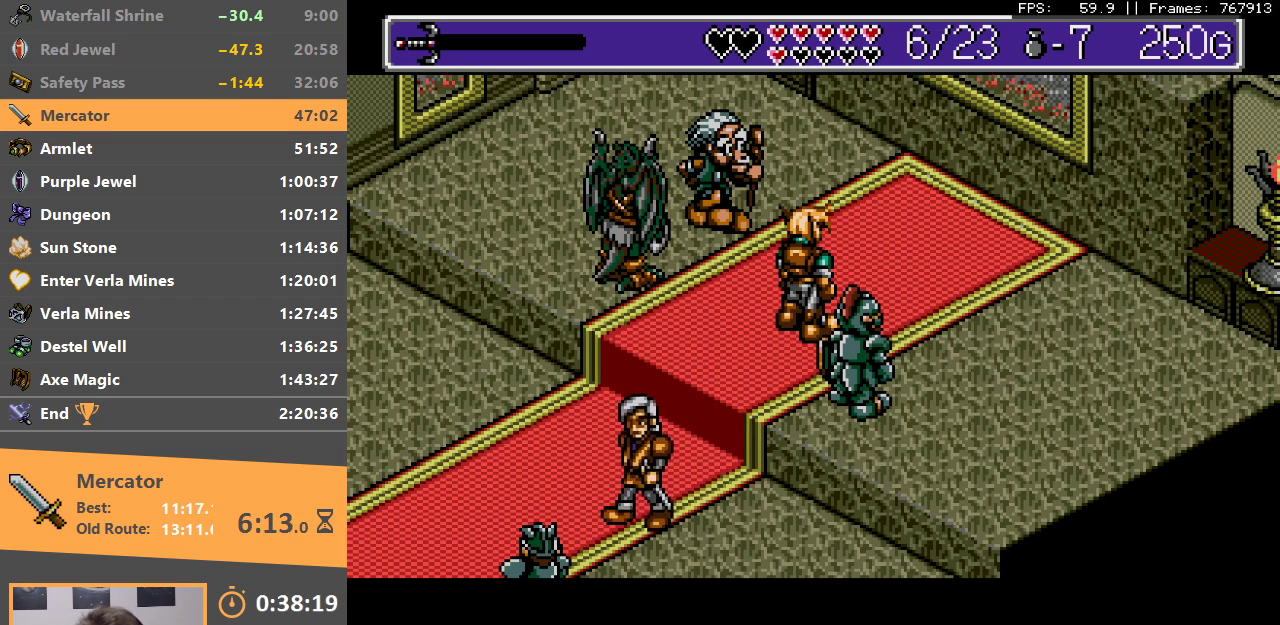
{"buttons": ["A", "B"], "events": [[17, "B", "up"], [83, "B", "down"], [233, "B", "up"], [250, "B", "down"], [300, "A", "down"], [350, "A", "up"], [417, "B", "up"], [450, "B", "down"], [500, "A", "down"]]}
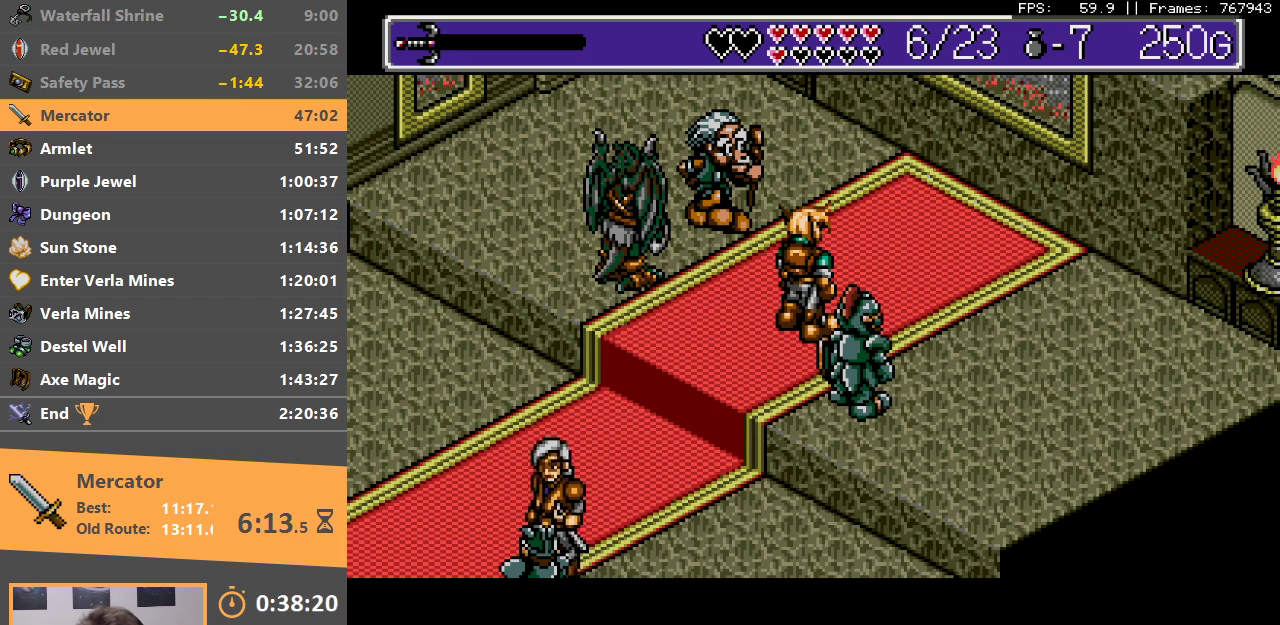
{"buttons": [], "events": [[50, "A", "up"], [83, "B", "up"], [150, "B", "down"], [267, "B", "up"], [333, "B", "down"], [350, "A", "down"], [433, "A", "up"], [433, "B", "up"]]}
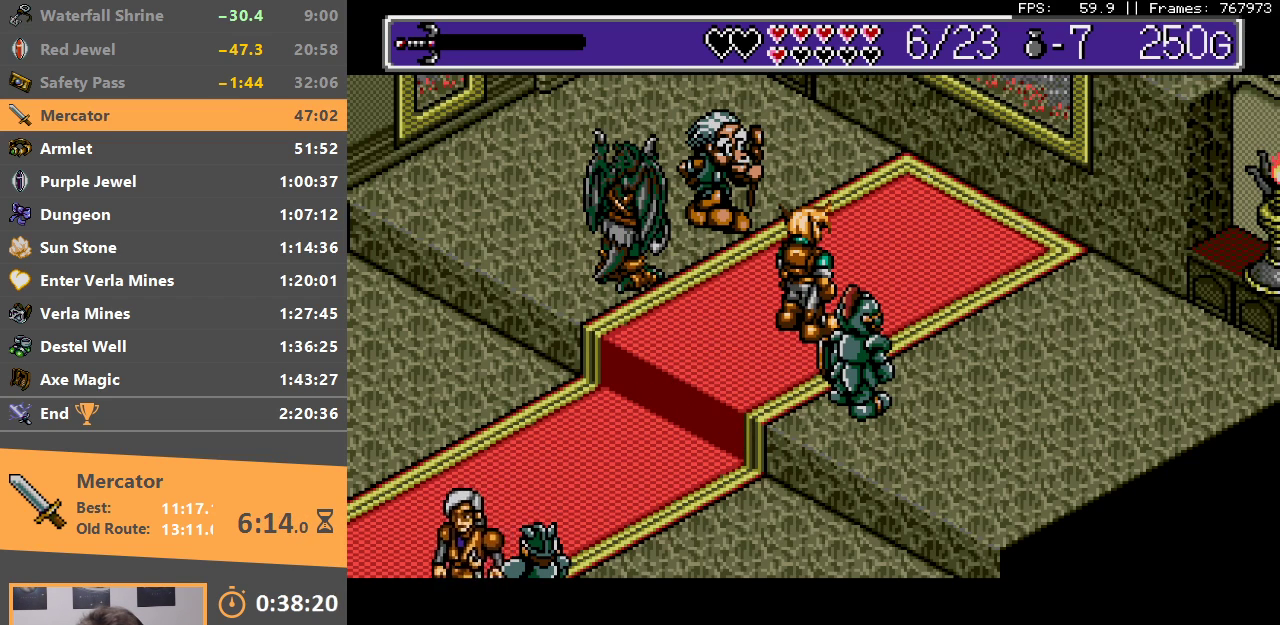
{"buttons": ["B"], "events": [[17, "A", "down"], [33, "B", "down"], [83, "B", "up"], [100, "A", "up"], [183, "A", "down"], [233, "B", "down"], [300, "A", "up"], [333, "B", "up"], [400, "B", "down"]]}
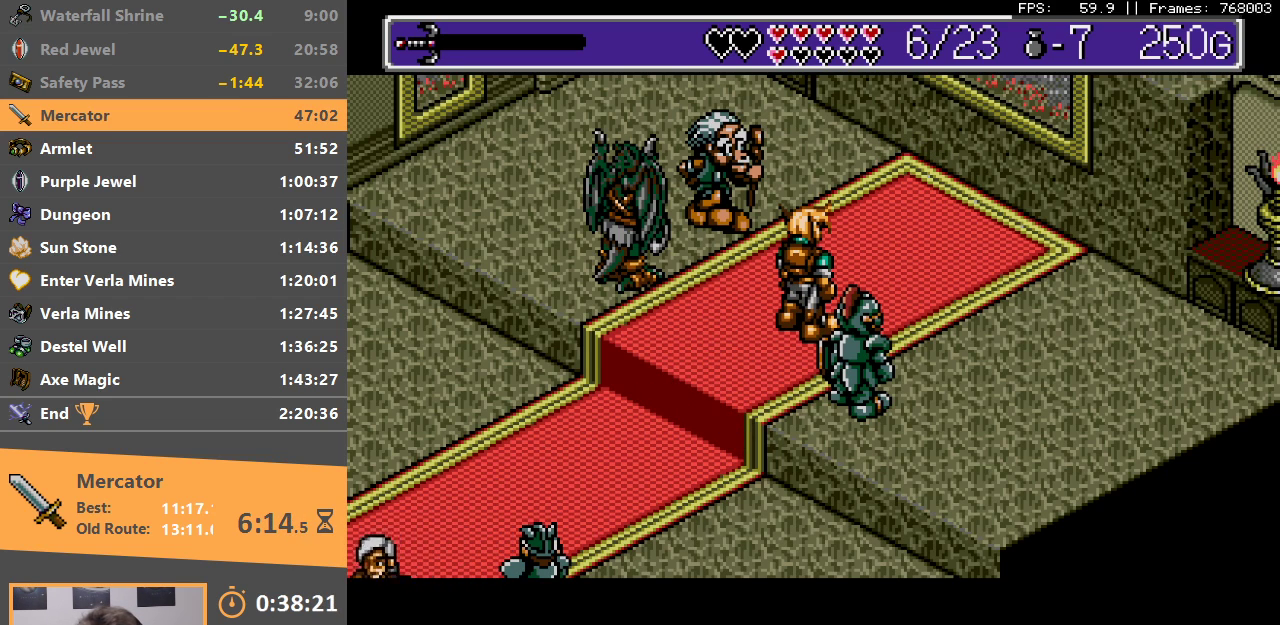
{"buttons": [], "events": [[33, "B", "up"]]}
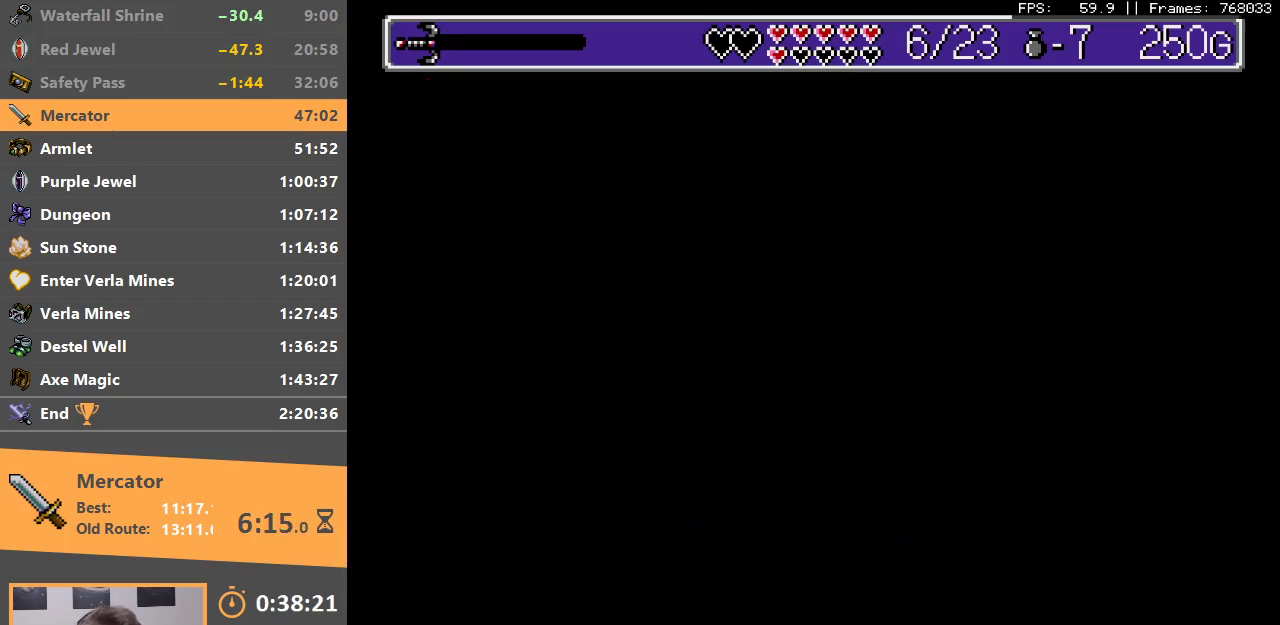
{"buttons": [], "events": []}
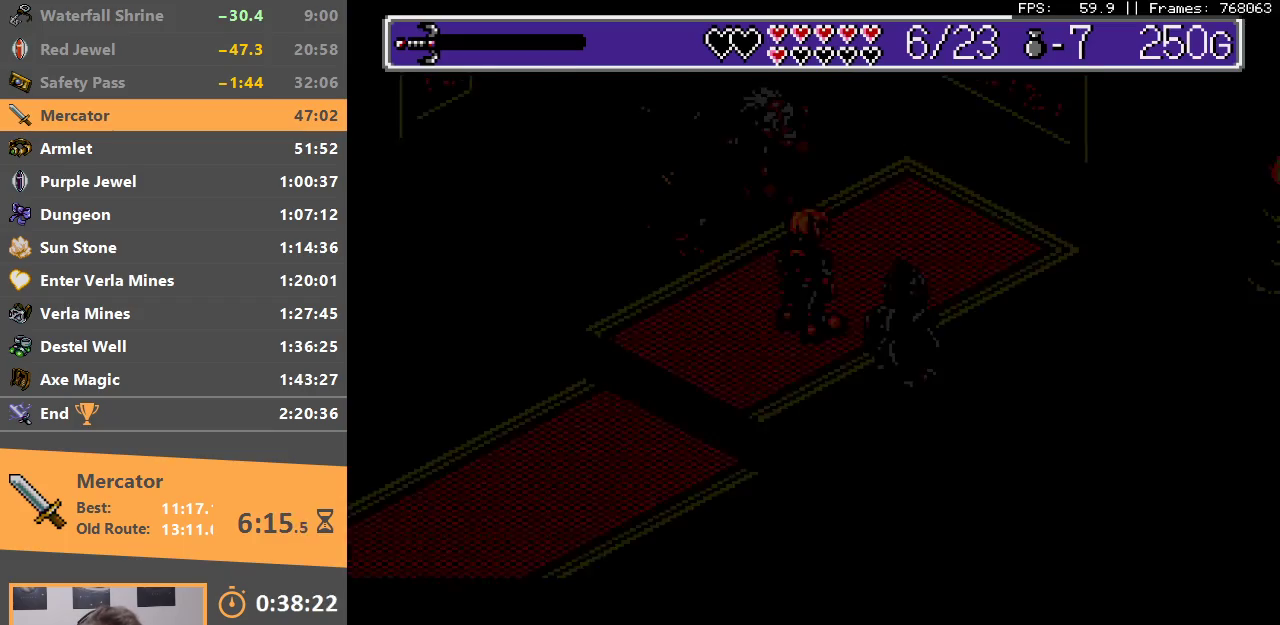
{"buttons": [], "events": []}
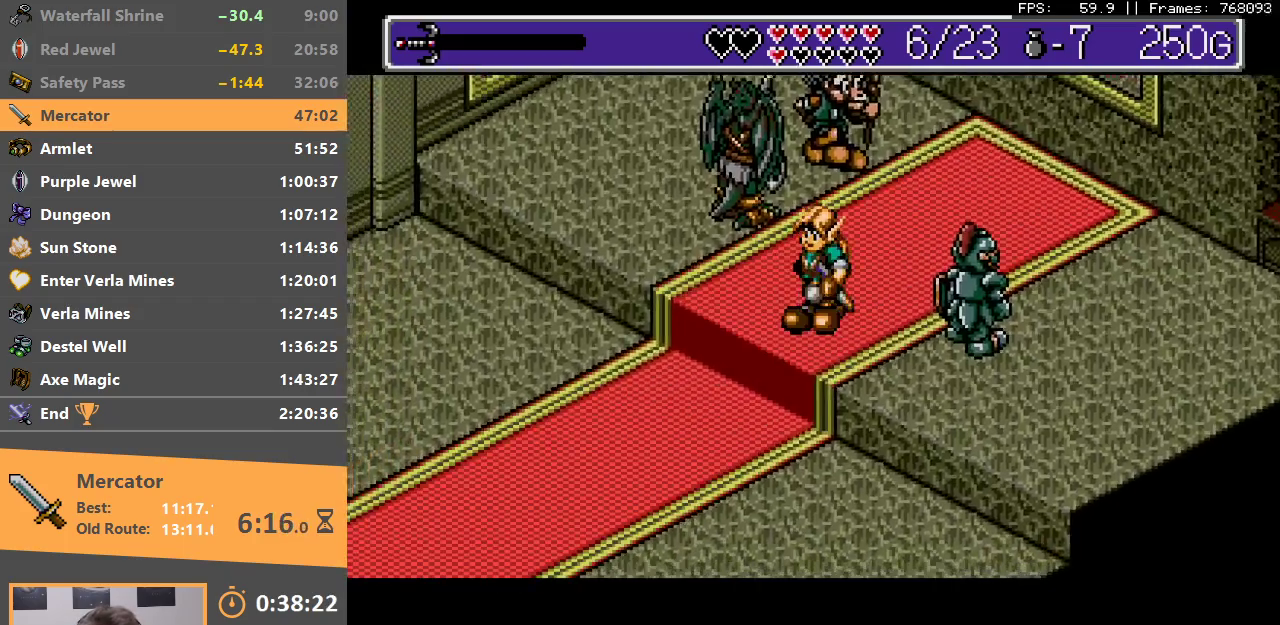
{"buttons": [], "events": []}
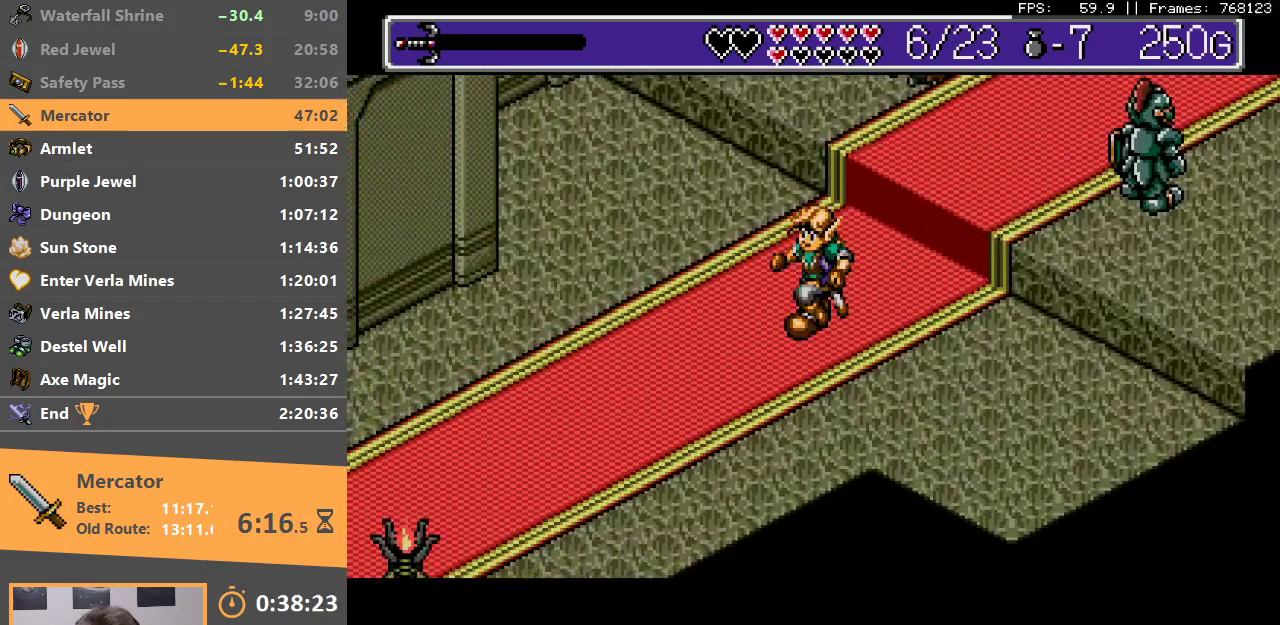
{"buttons": [], "events": []}
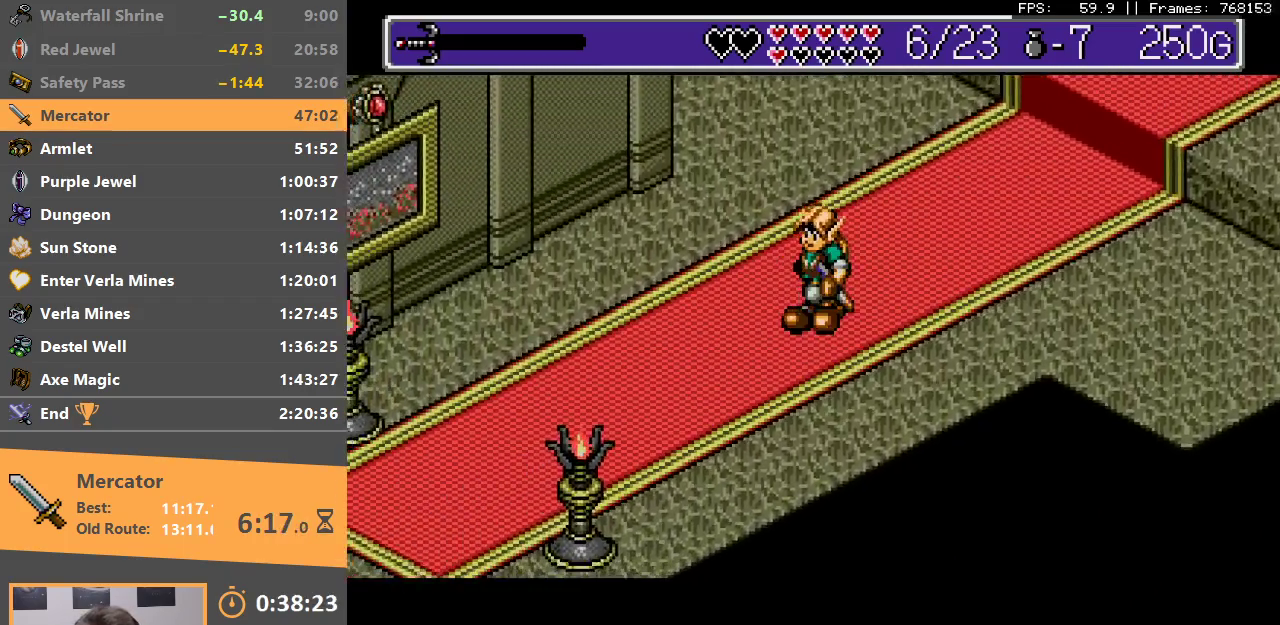
{"buttons": [], "events": []}
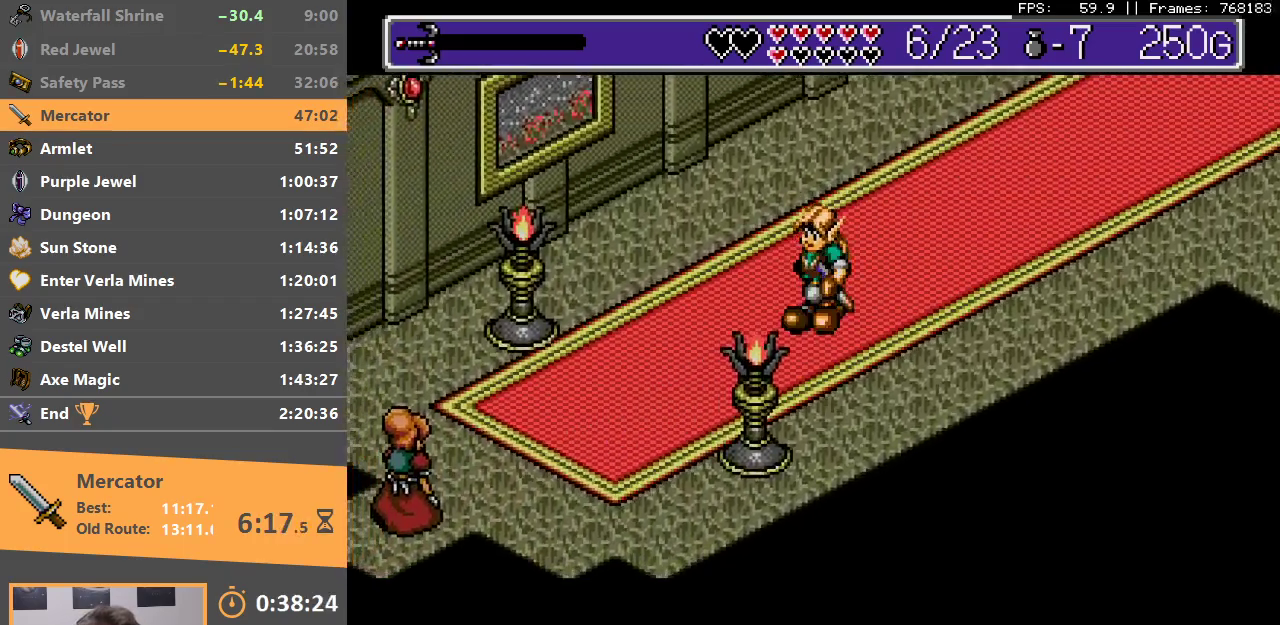
{"buttons": [], "events": []}
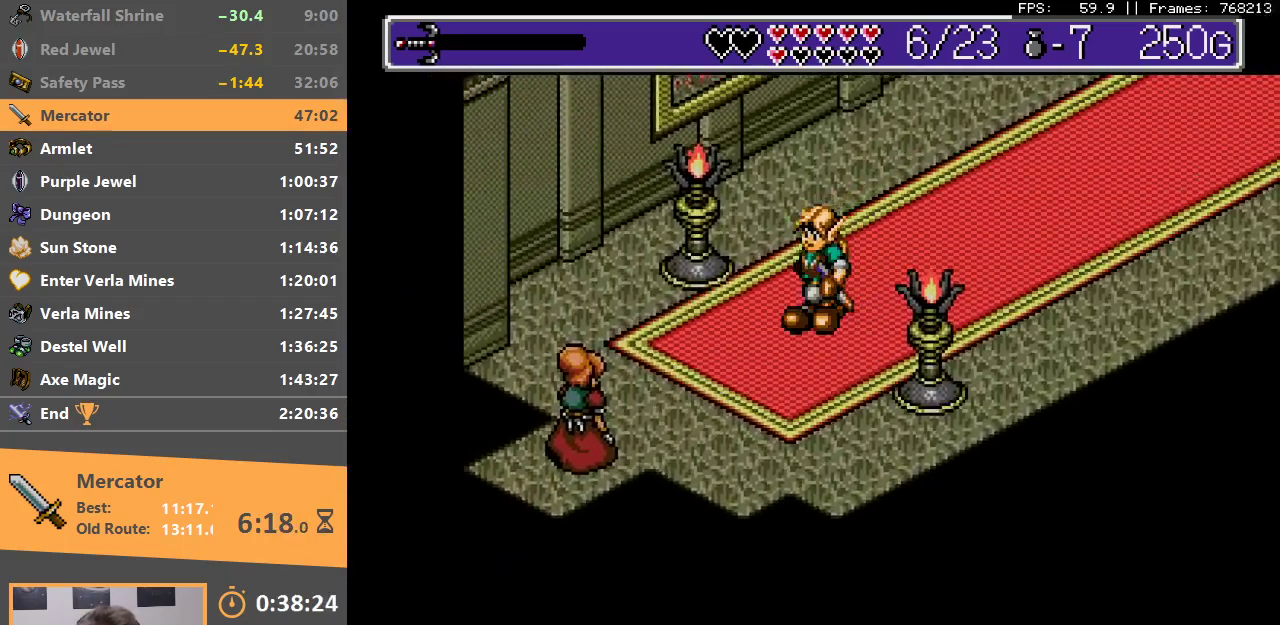
{"buttons": [], "events": []}
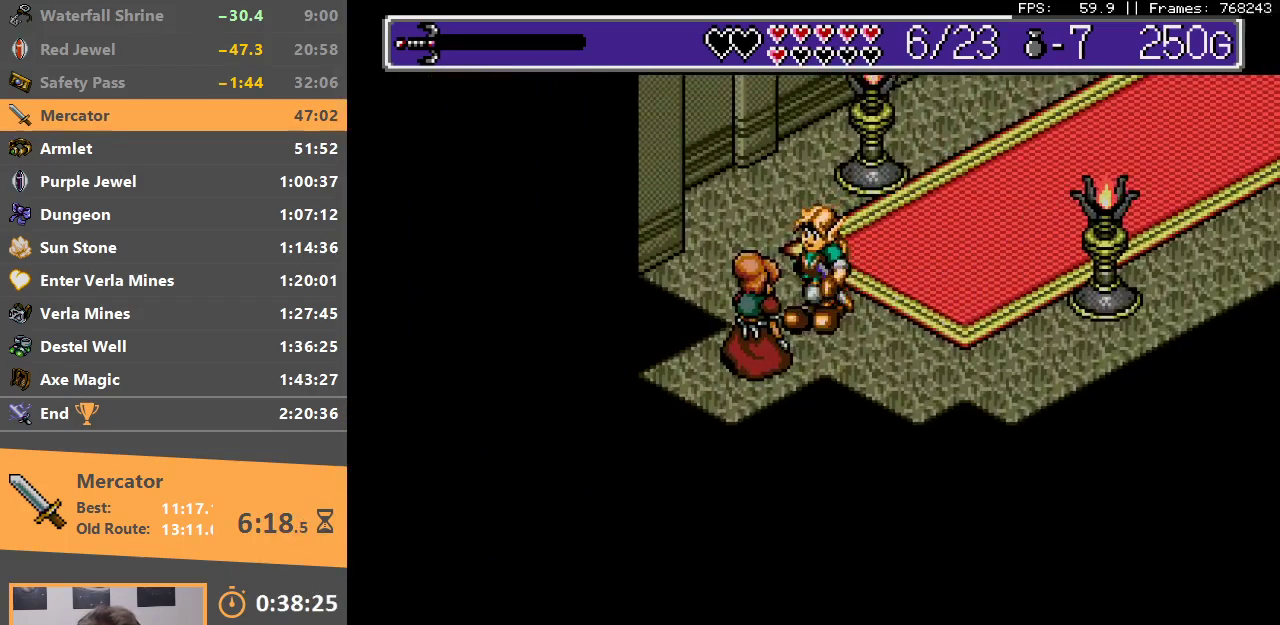
{"buttons": ["A"], "events": [[133, "A", "down"], [233, "A", "up"], [300, "A", "down"], [400, "A", "up"], [467, "A", "down"]]}